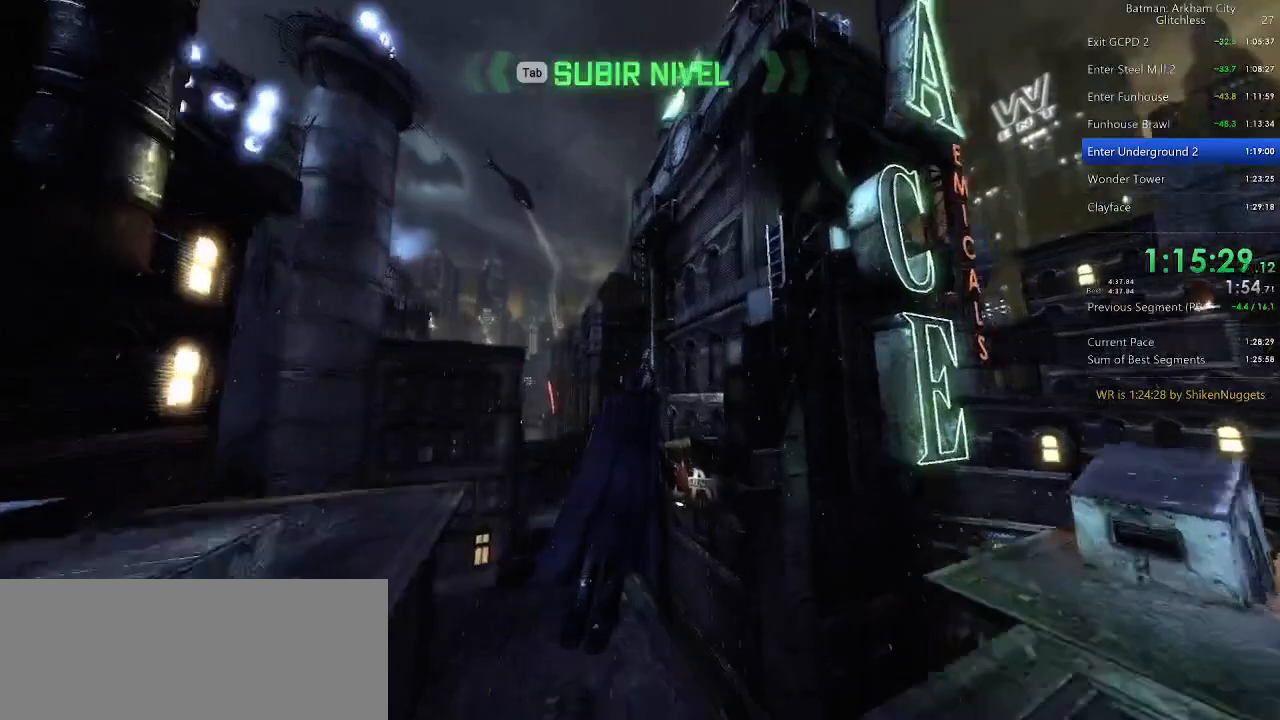
Gameplay with keyboard and mouse; each line is a JSON object with the keys and mouse buttons held at the frame after it. "events" lists presses ("down") and releases ("up") of "1", "2", "3", "4", "5", "a", "alt", "c", "caps_lock", "ctrl", "d", "e", "f", "g", "q", "r", "s", "shift", "space", "t", "tab", "v", "w", "x", "z", "mouse_left", "mouse_wheel" and "mouse_right" between this image and that frame as [ms after this image, input, new state], when the widget could be followed in between. "mouse_left", "mouse_wheel", "mouse_right" = the "left", "wheel", "right" buttons of the "mouse" list. No other keys are recorded. "wheel" means that the mouse wheel is clicked or scrolled. Not read: mouse_move.
{"keys": ["a", "space", "w"], "mouse": [], "events": []}
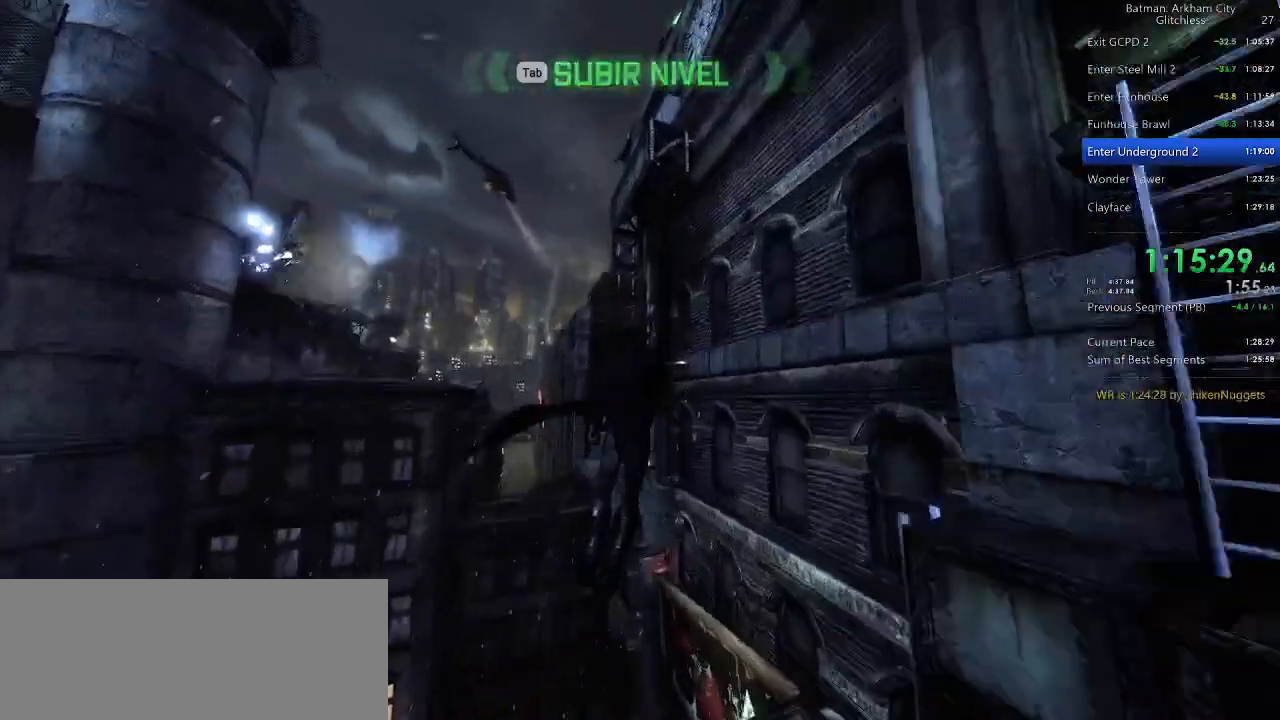
{"keys": ["a", "space", "w"], "mouse": [], "events": []}
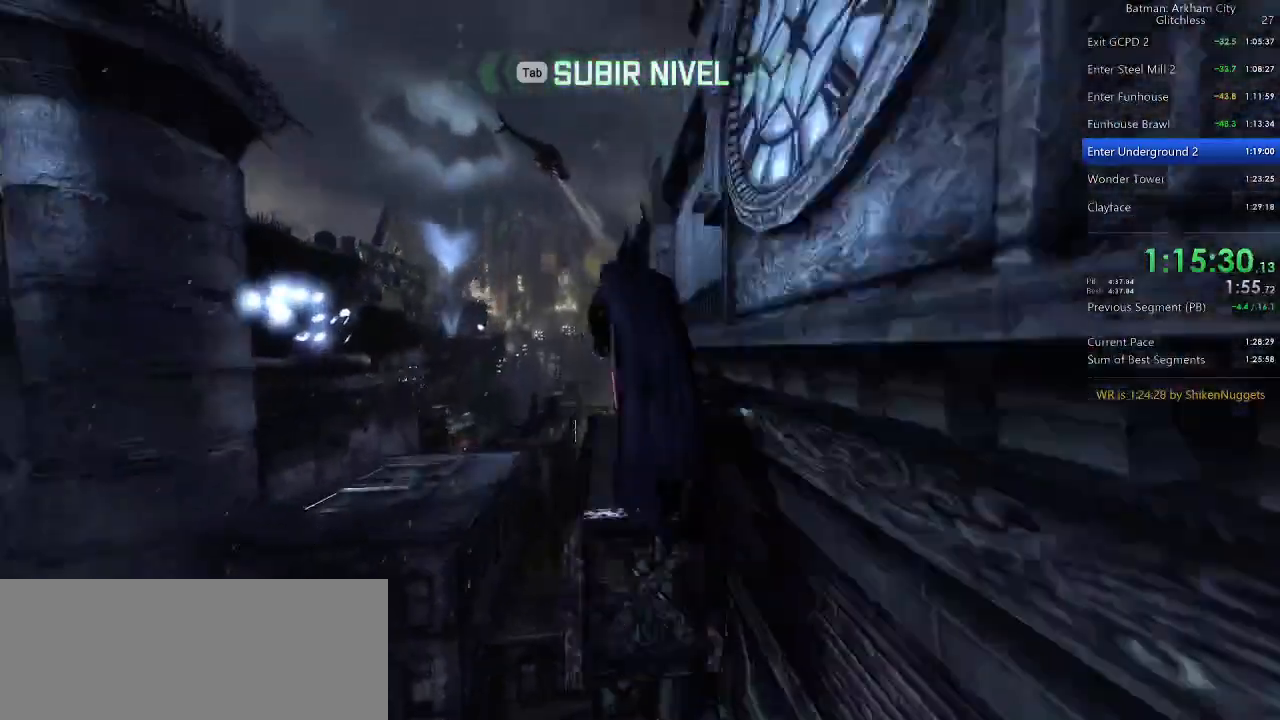
{"keys": ["ctrl", "space"], "mouse": [], "events": [[100, "a", "up"], [100, "ctrl", "down"], [100, "w", "up"]]}
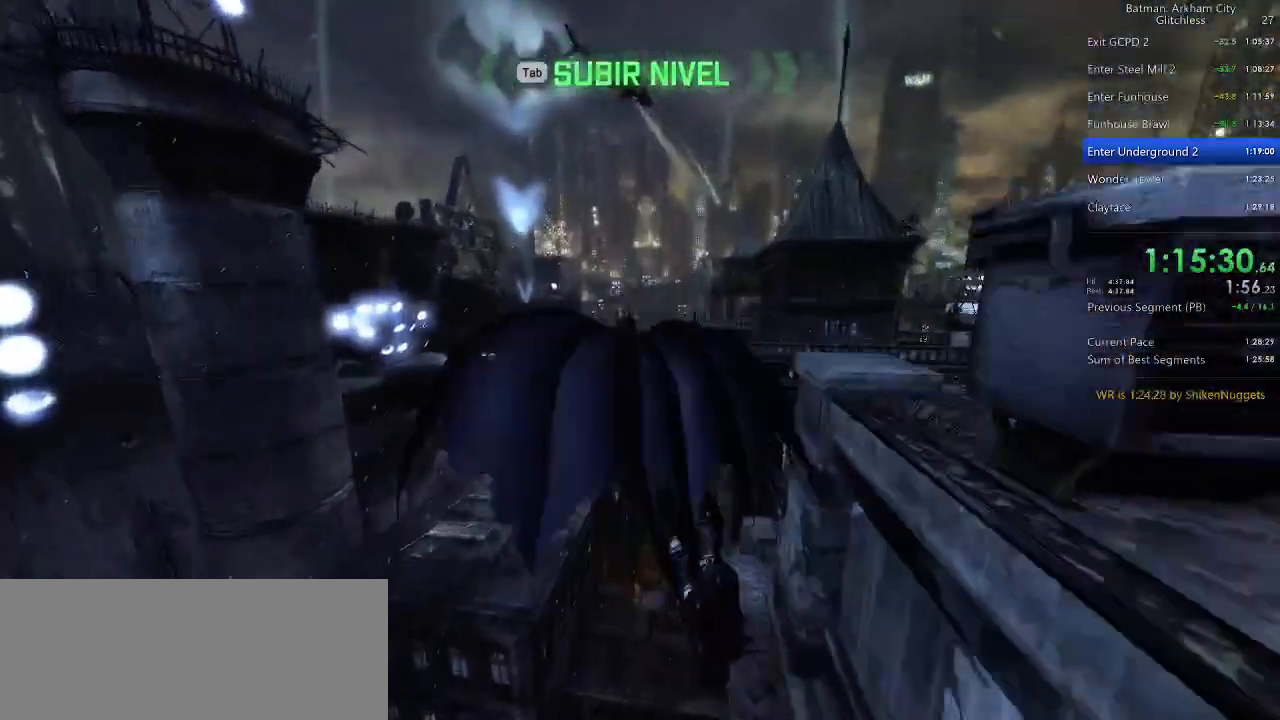
{"keys": ["ctrl", "space"], "mouse": [], "events": []}
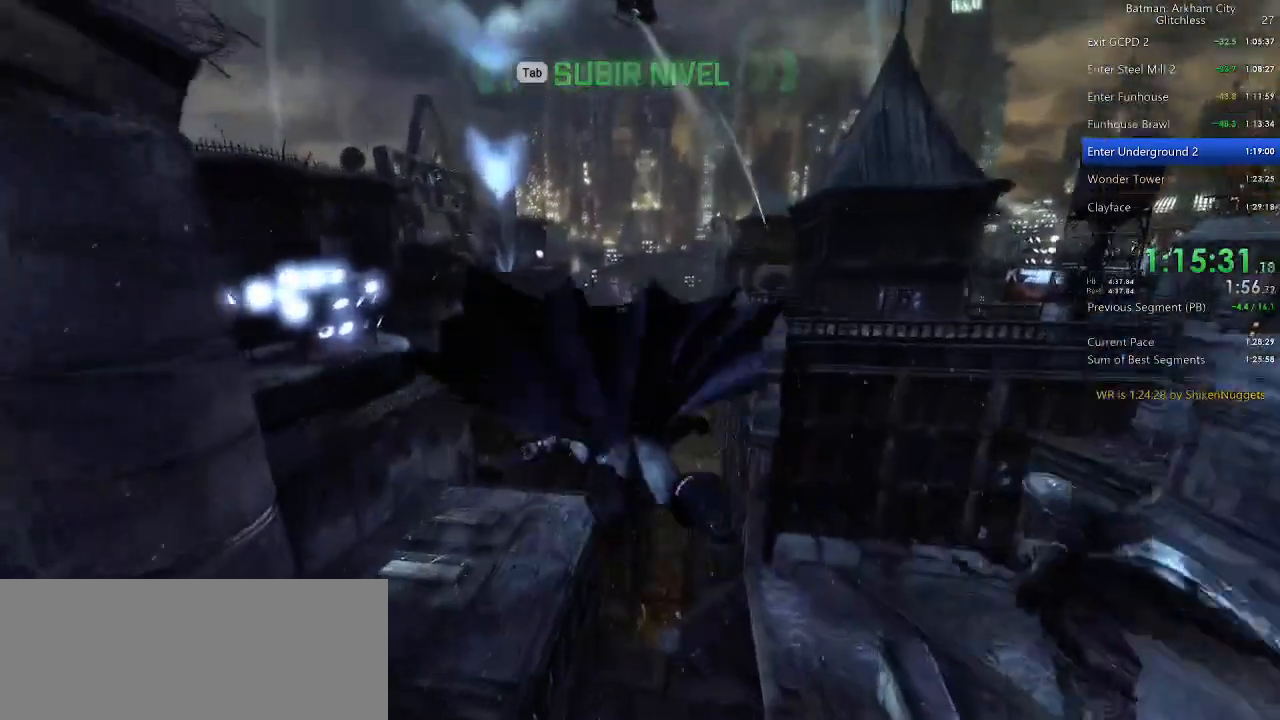
{"keys": ["space"], "mouse": [], "events": [[300, "ctrl", "up"]]}
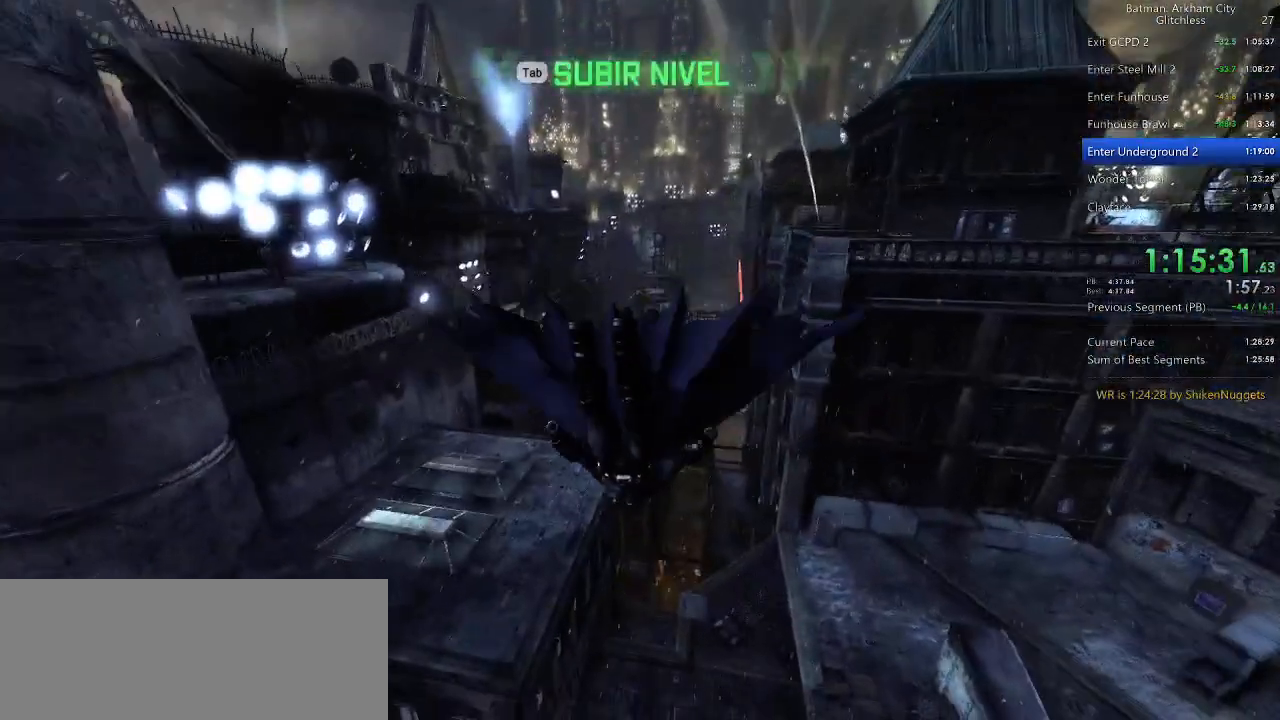
{"keys": ["space"], "mouse": [], "events": []}
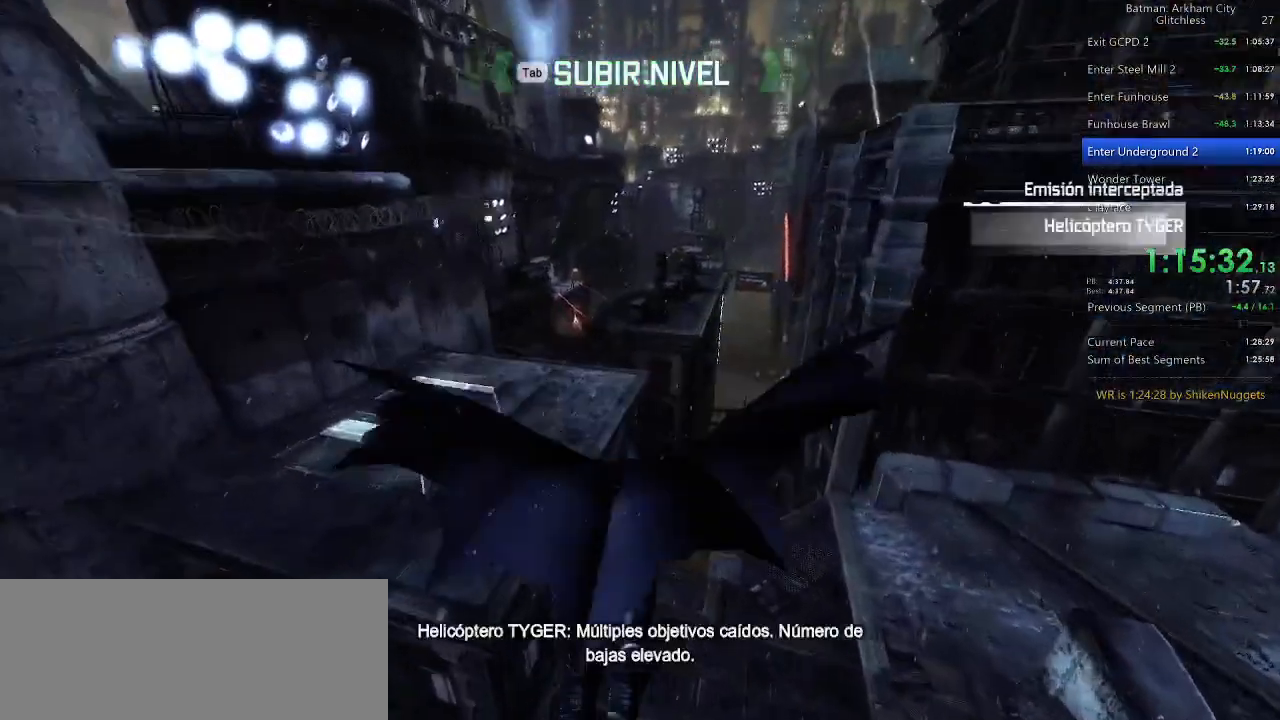
{"keys": ["space"], "mouse": [], "events": []}
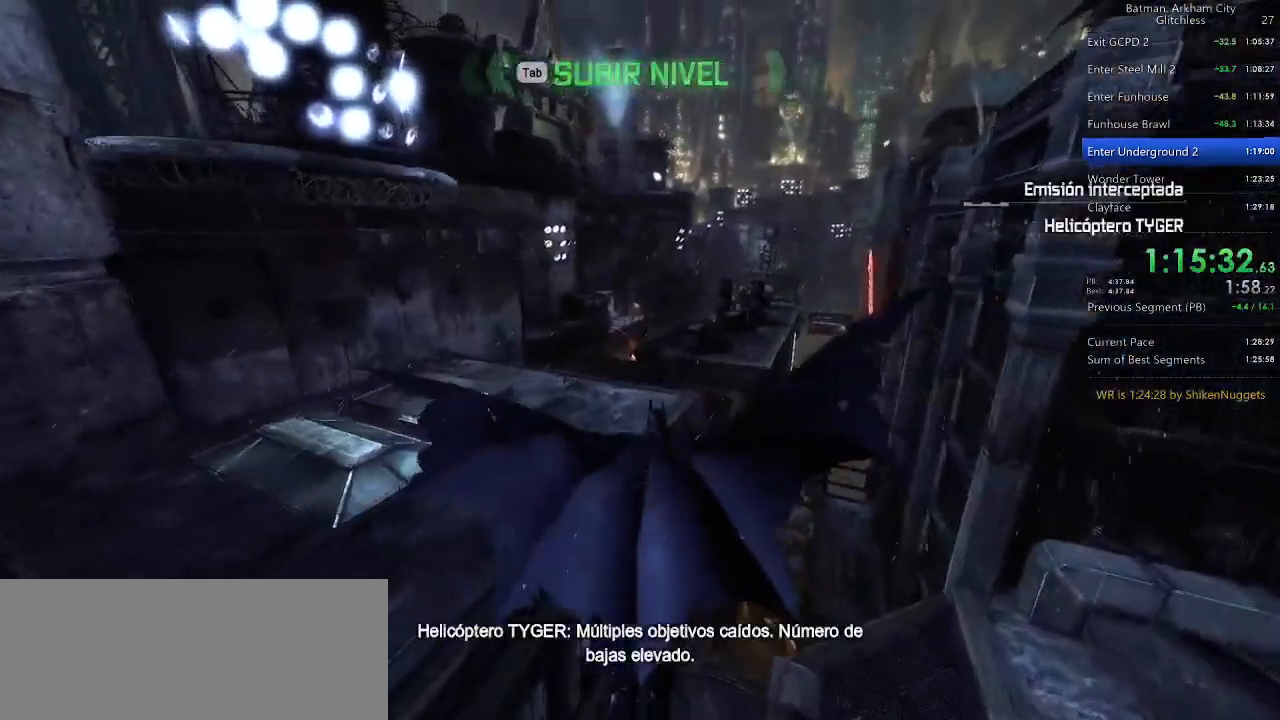
{"keys": ["space"], "mouse": [], "events": []}
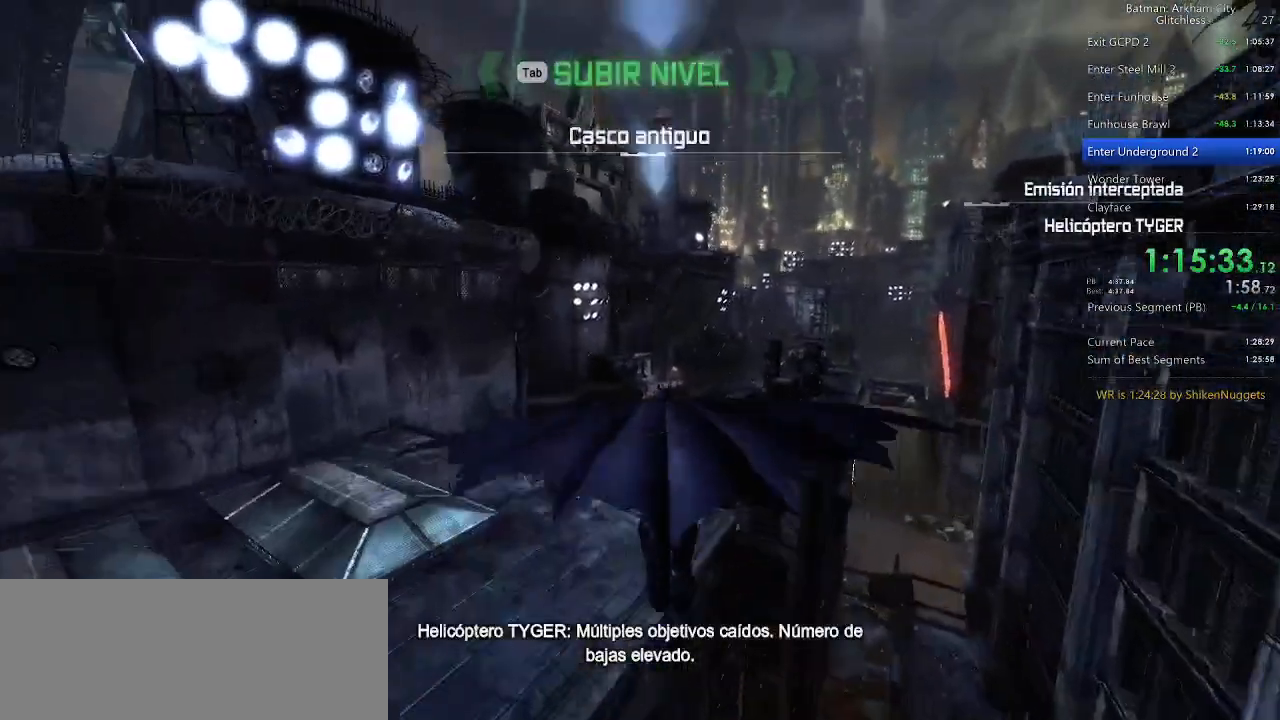
{"keys": ["space"], "mouse": [], "events": []}
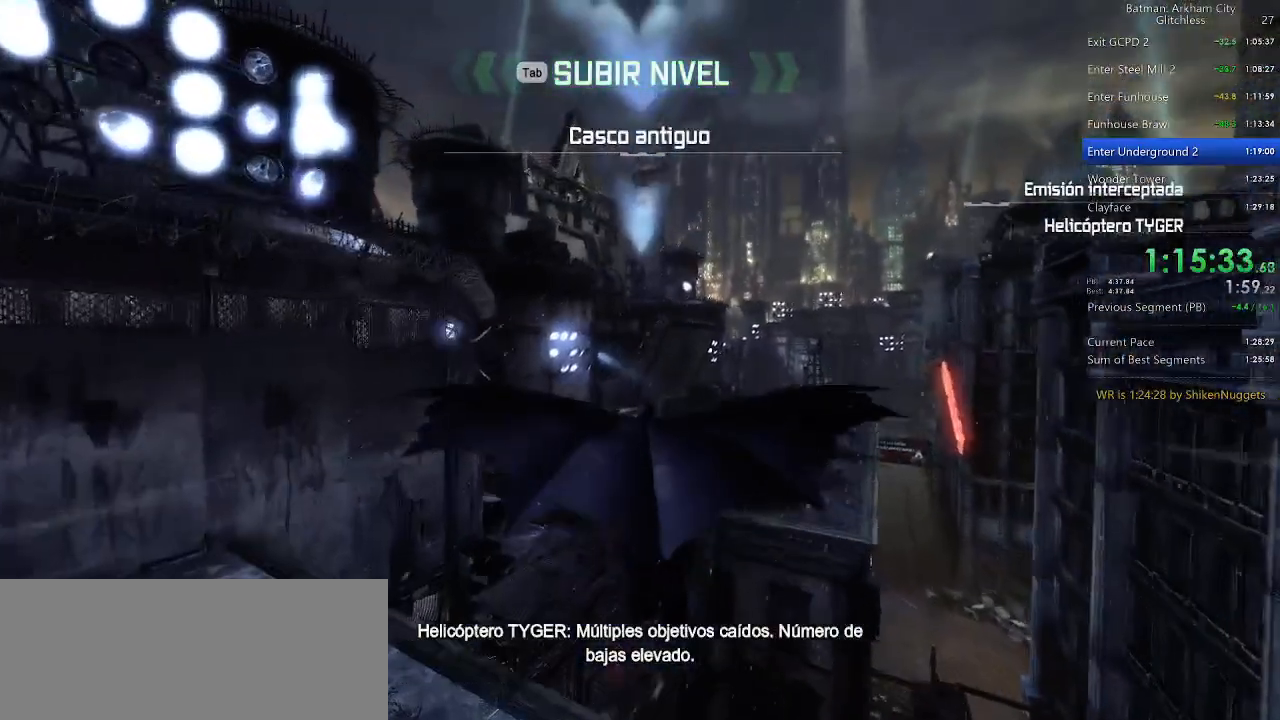
{"keys": ["space"], "mouse": [], "events": []}
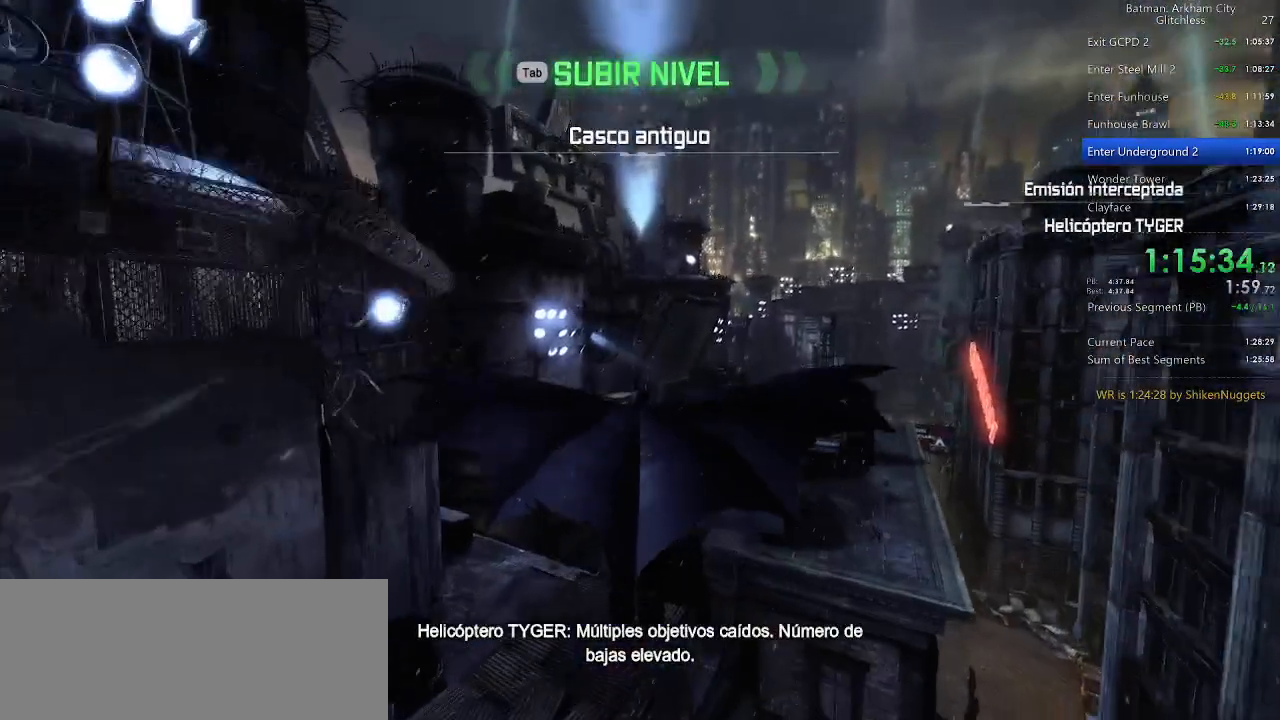
{"keys": ["space"], "mouse": [], "events": []}
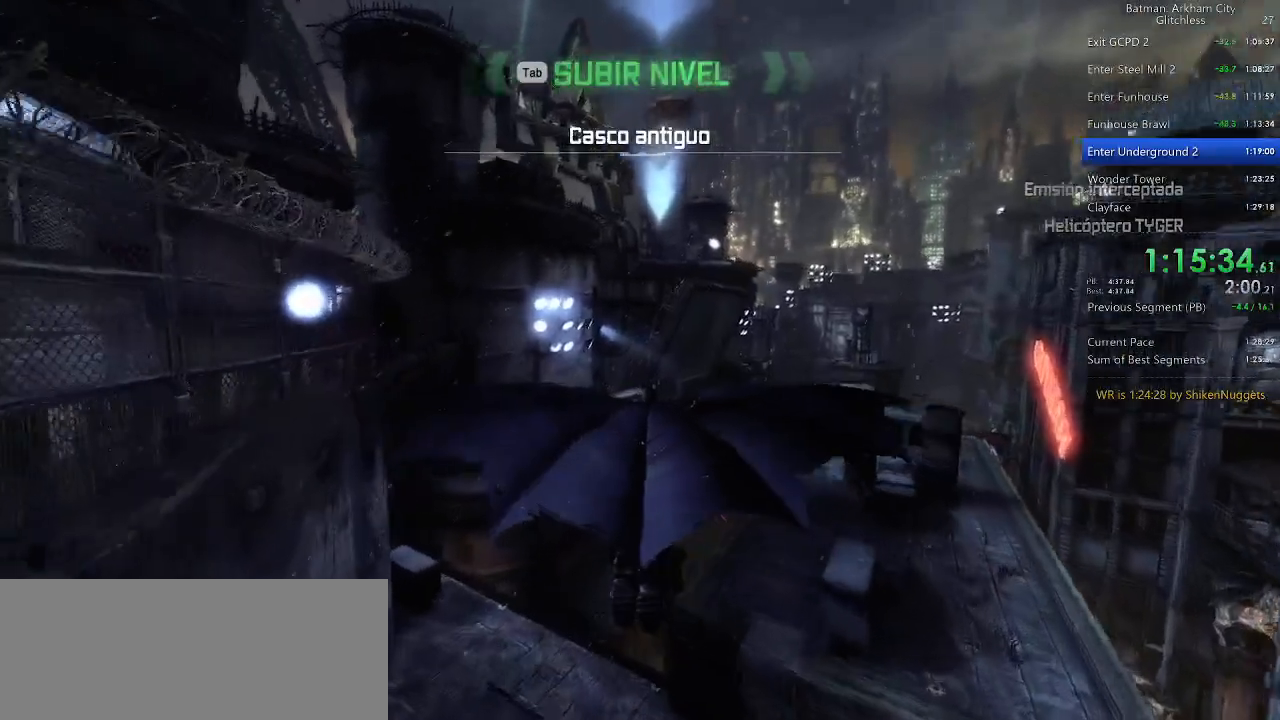
{"keys": ["ctrl", "space"], "mouse": [], "events": [[380, "ctrl", "down"]]}
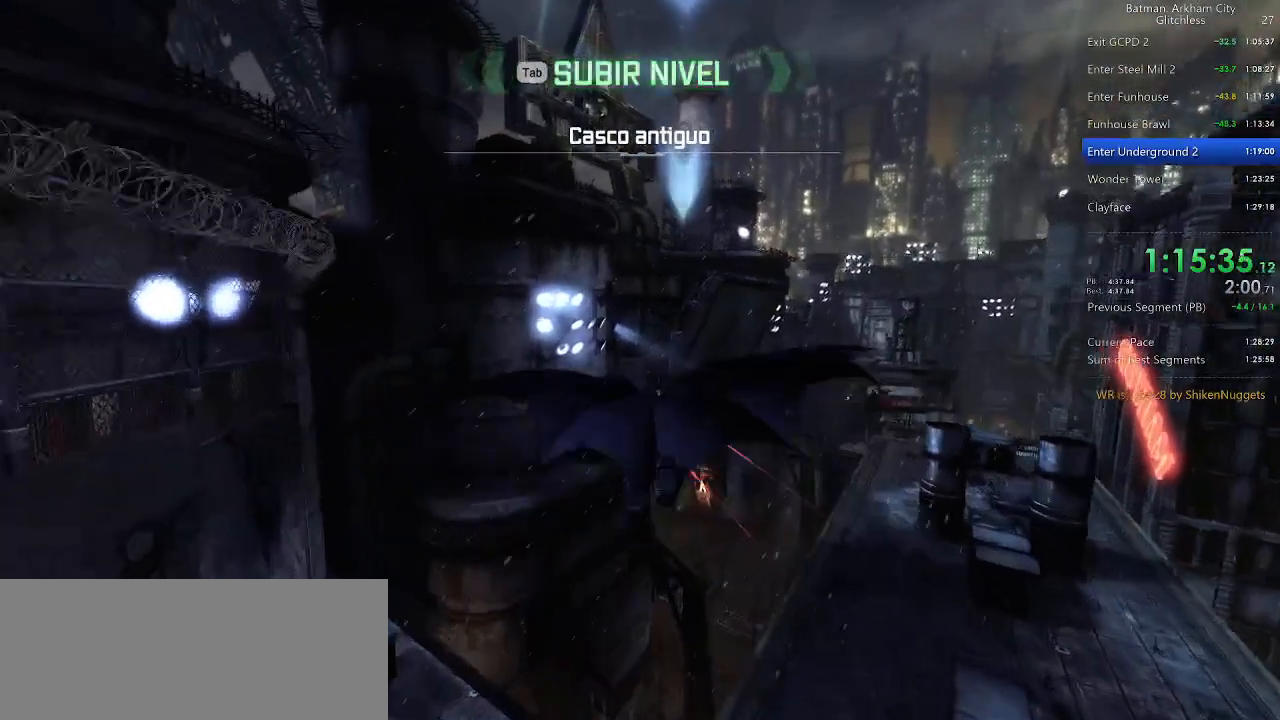
{"keys": ["ctrl", "space"], "mouse": [], "events": []}
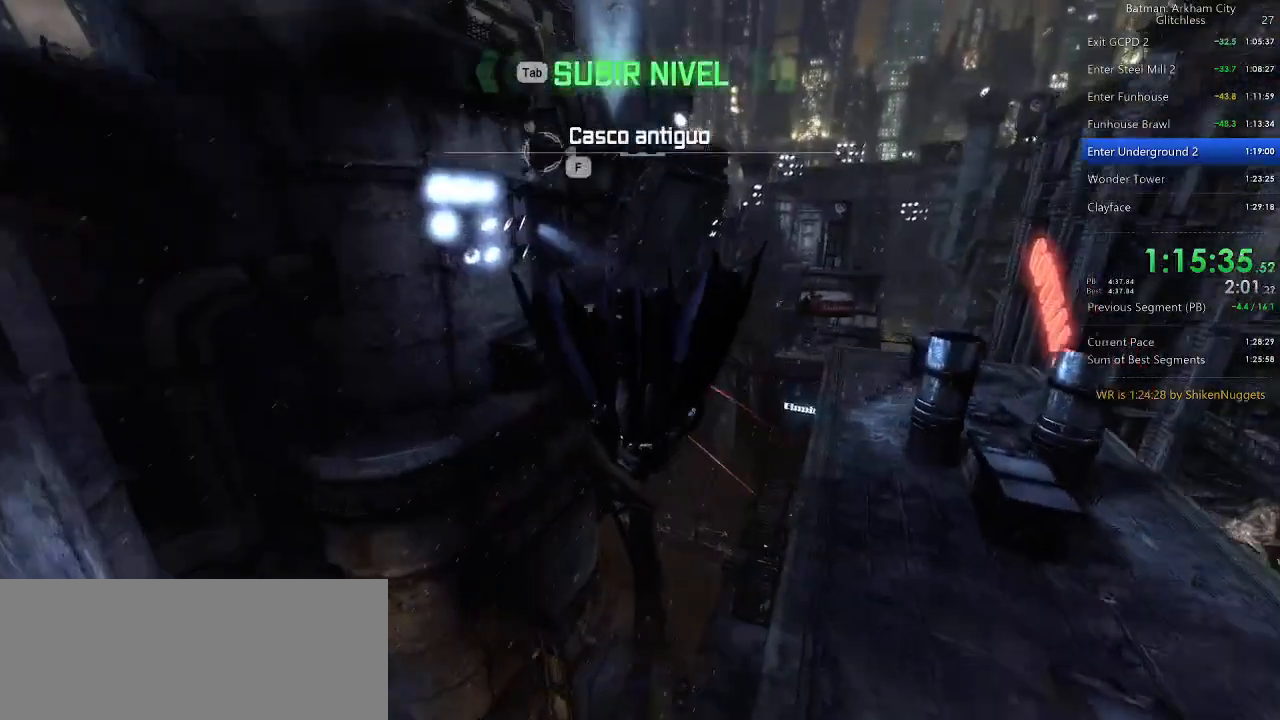
{"keys": ["space"], "mouse": [], "events": [[260, "ctrl", "up"]]}
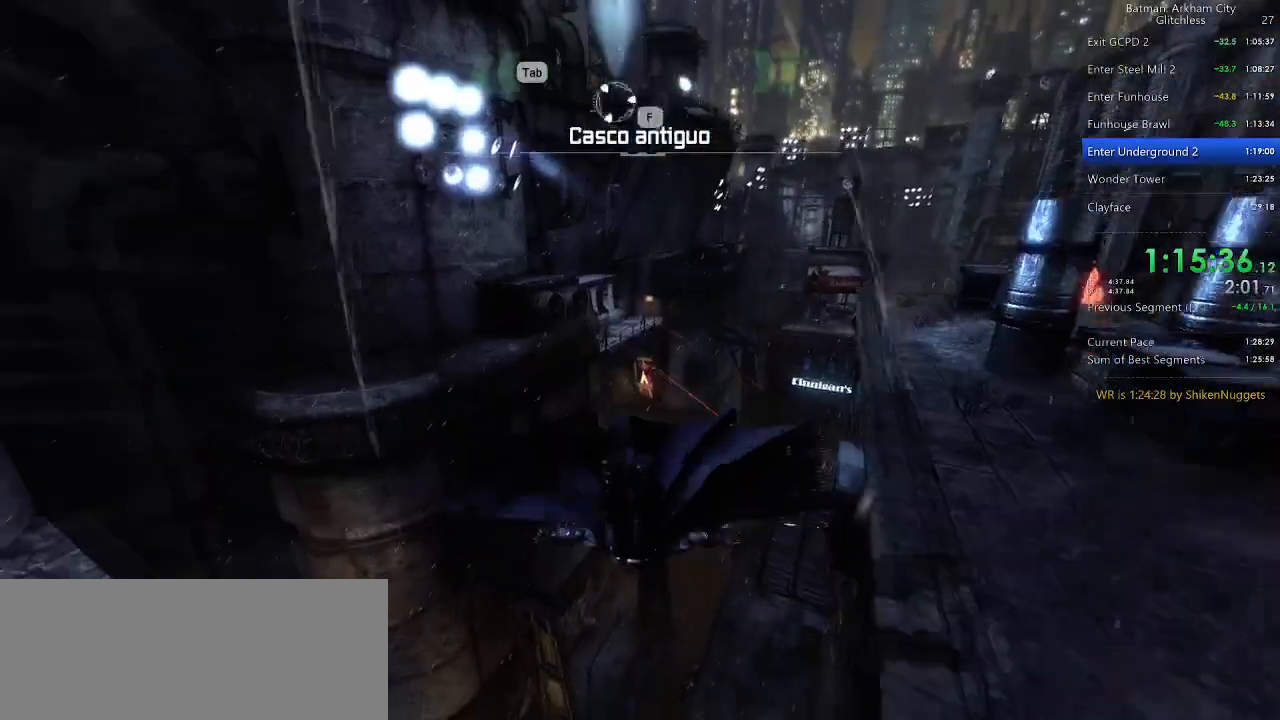
{"keys": ["space"], "mouse": [], "events": []}
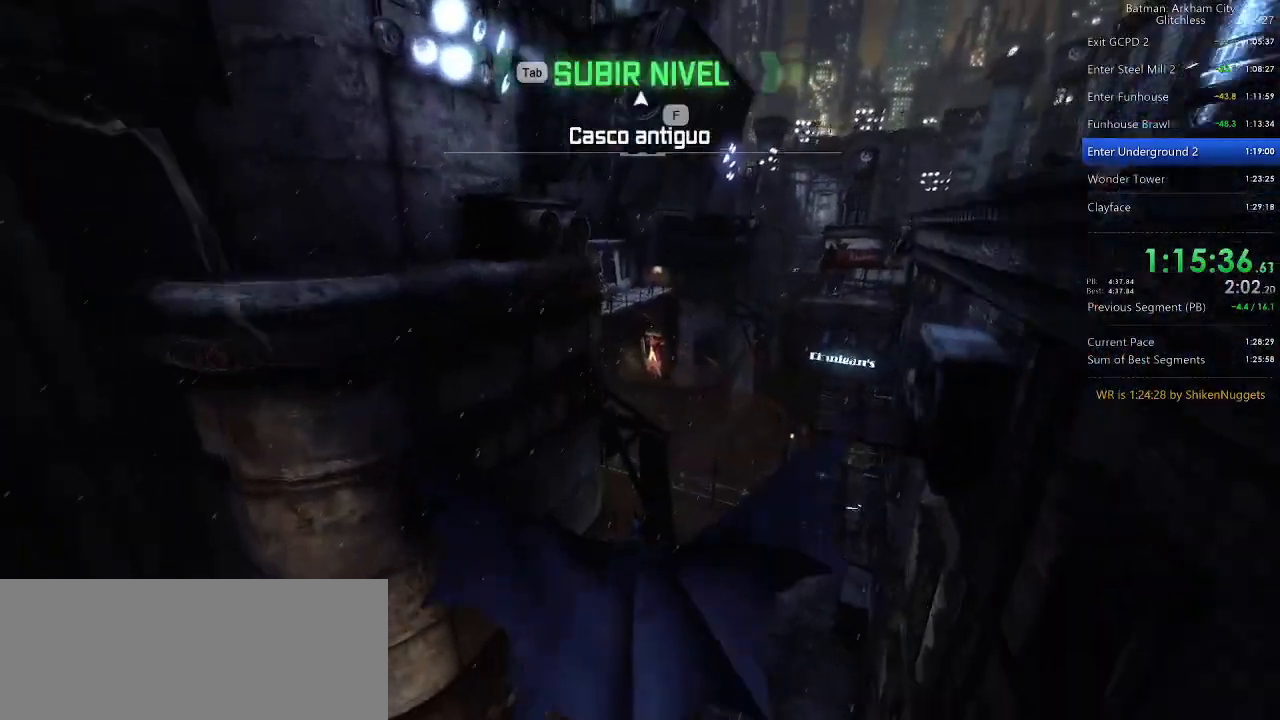
{"keys": ["space"], "mouse": [], "events": []}
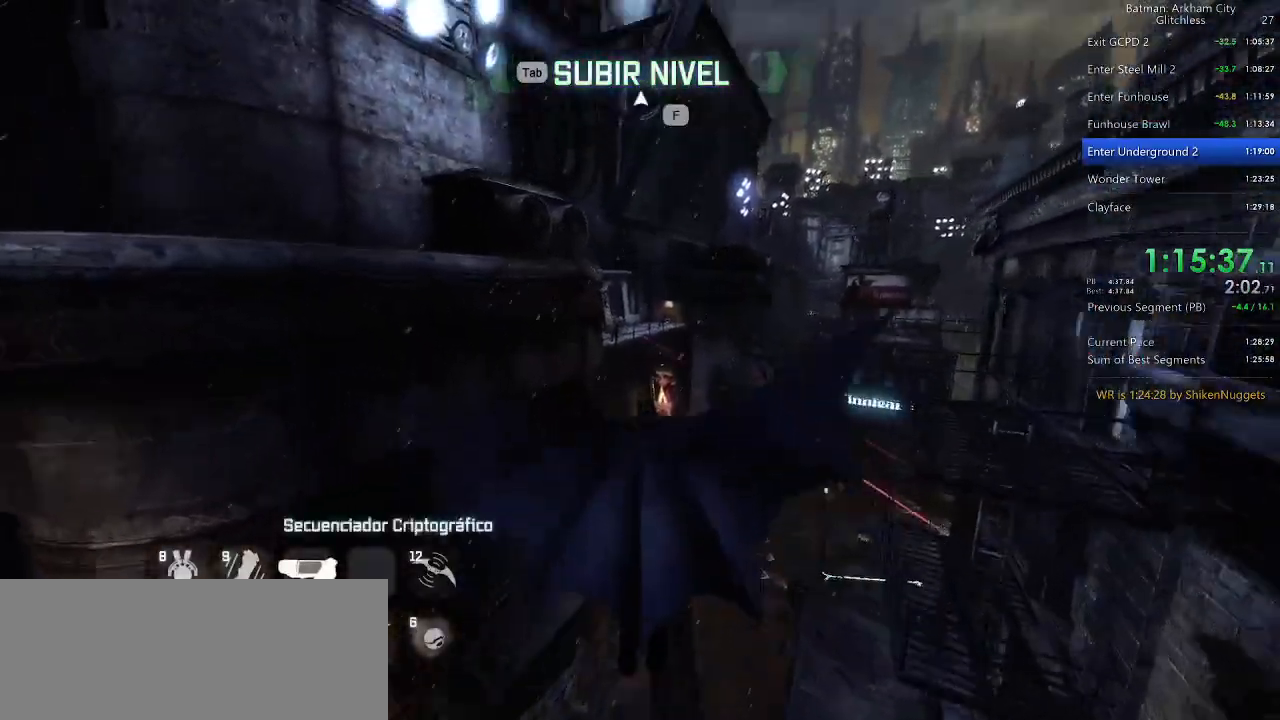
{"keys": ["space"], "mouse": [], "events": []}
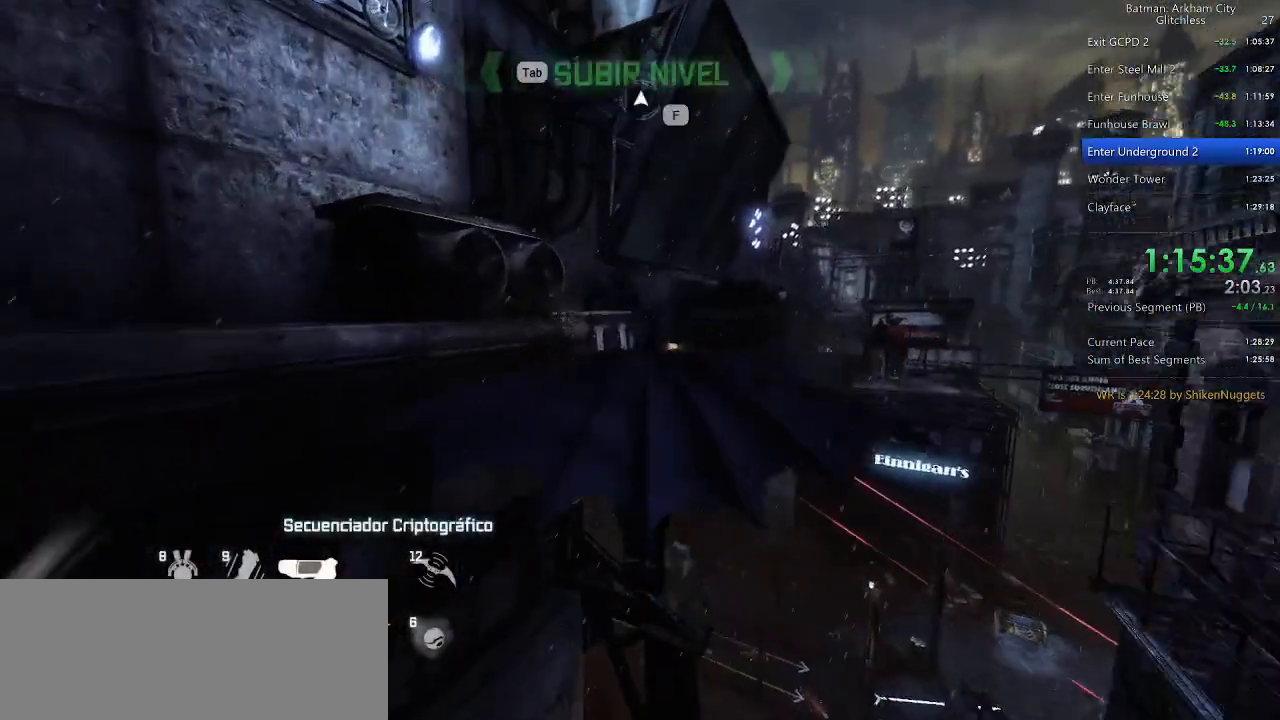
{"keys": ["space"], "mouse": [], "events": []}
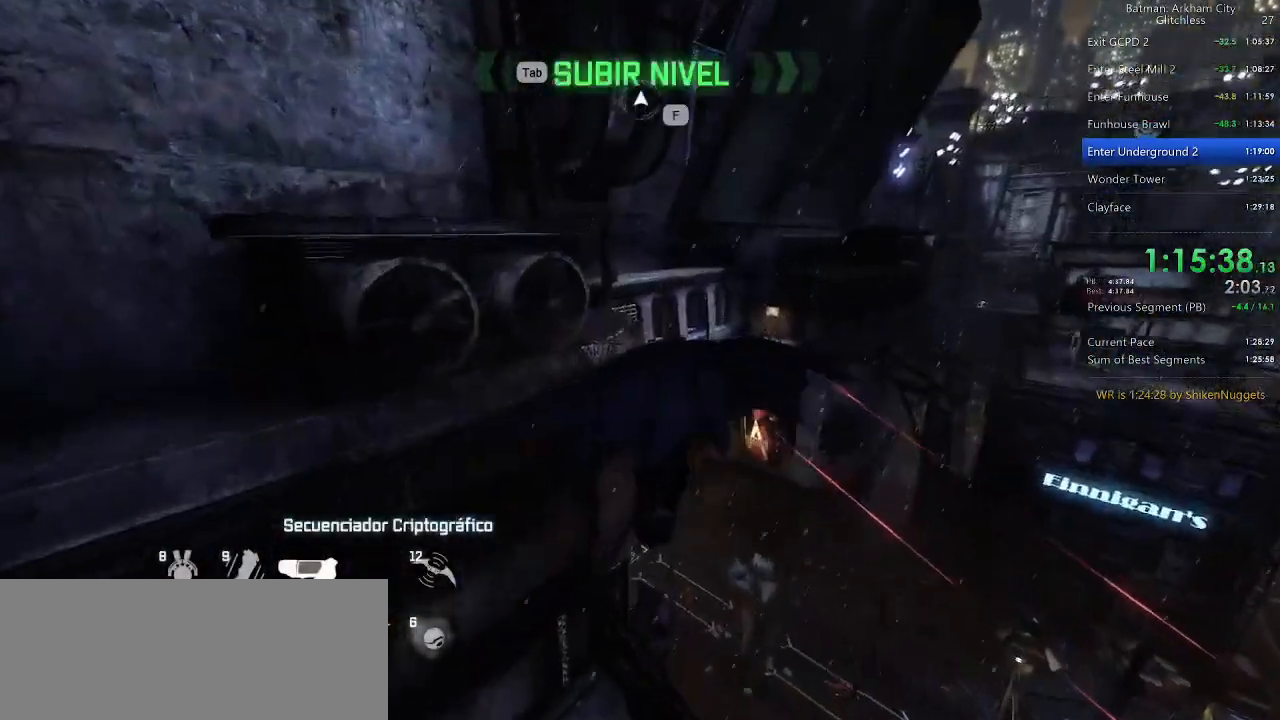
{"keys": ["space"], "mouse": [], "events": []}
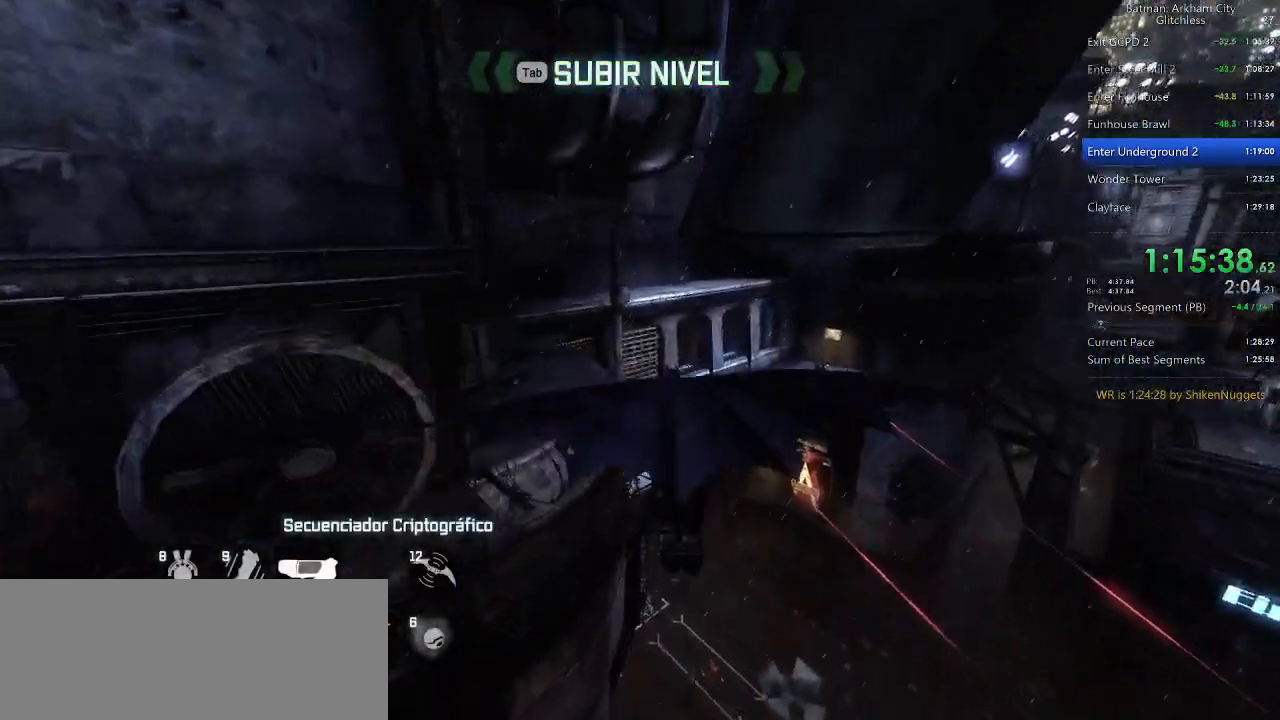
{"keys": ["space"], "mouse": [], "events": []}
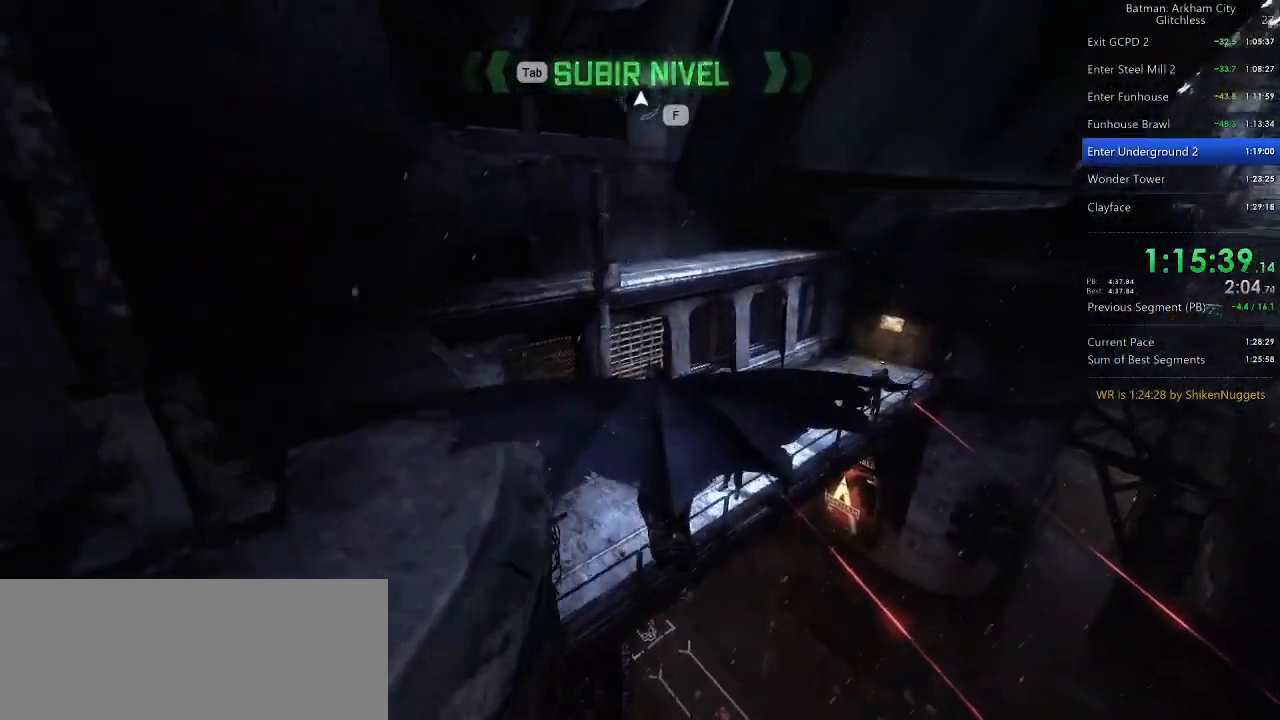
{"keys": ["ctrl", "space"], "mouse": [], "events": [[380, "ctrl", "down"]]}
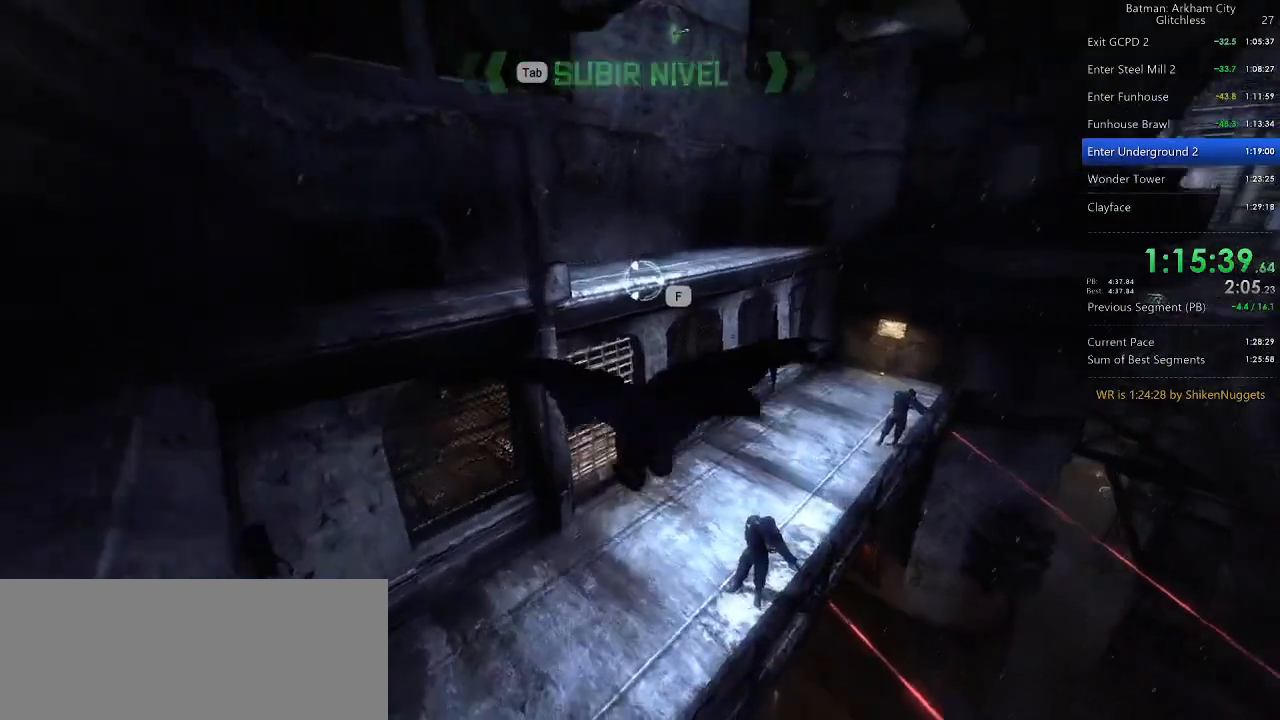
{"keys": [], "mouse": [], "events": [[340, "ctrl", "up"], [380, "space", "up"]]}
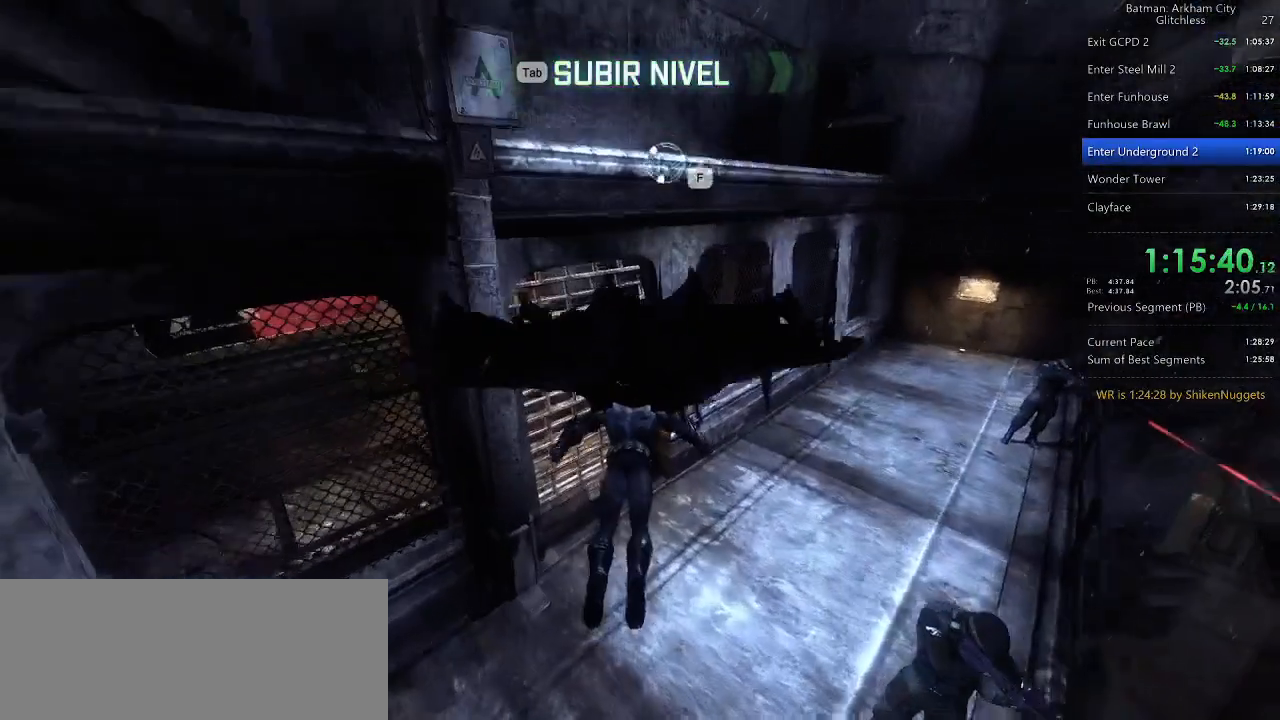
{"keys": [], "mouse": ["right"], "events": [[500, "mouse_right", "down"]]}
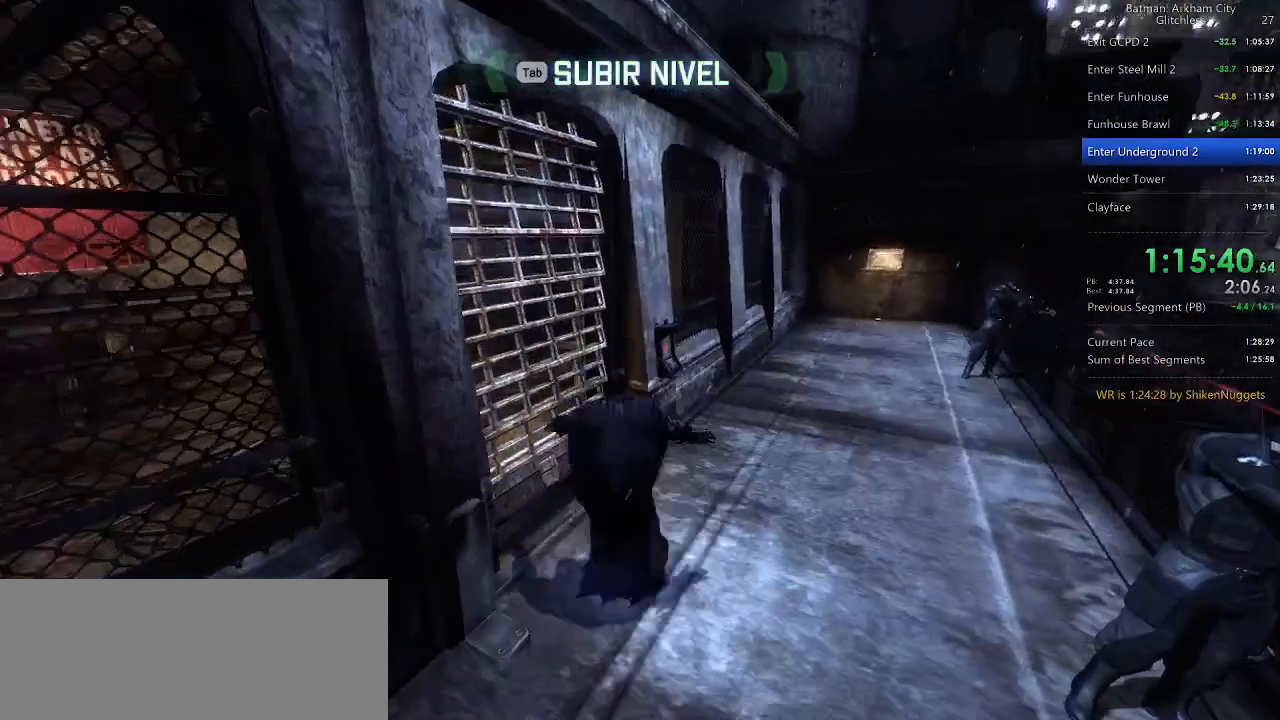
{"keys": [], "mouse": [], "events": [[140, "d", "down"], [220, "d", "up"], [280, "mouse_left", "down"], [340, "mouse_left", "up"], [380, "mouse_right", "up"]]}